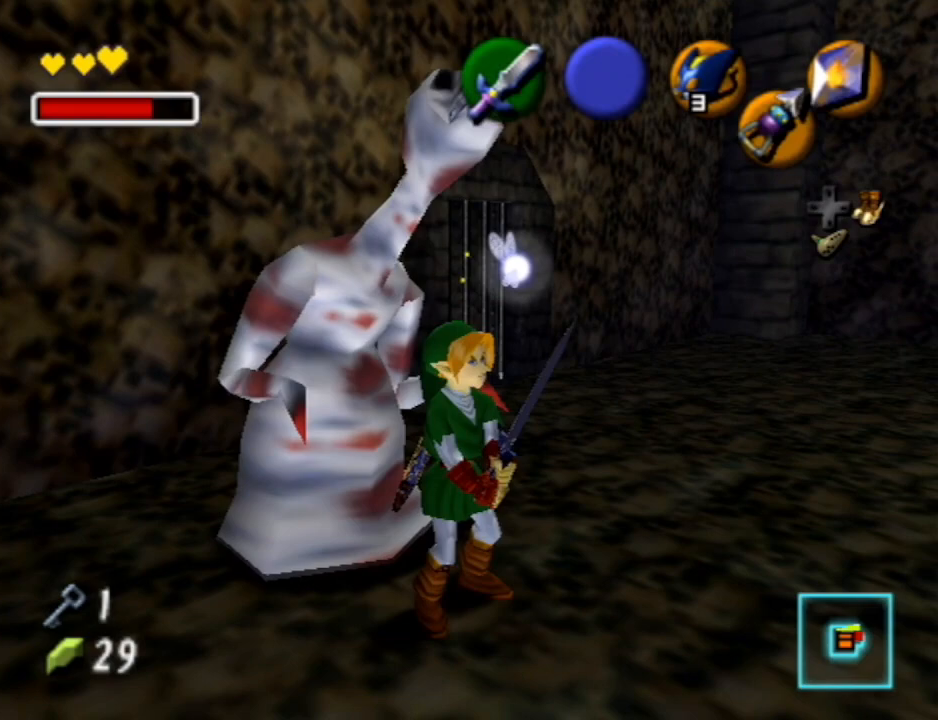
Gameplay with a controller (Nintendo layout); each line is a JSON object with the inputs held at the frame after it. "events" lists button and stick changes between this image and that frame as [ms after this image, input, new state], when the widget could be followed in between. Not read: L3 R3.
{"buttons": ["B"], "left_stick": "center", "right_stick": "center", "events": [[33, "left_stick", "up-left"], [233, "left_stick", "center"], [500, "B", "down"]]}
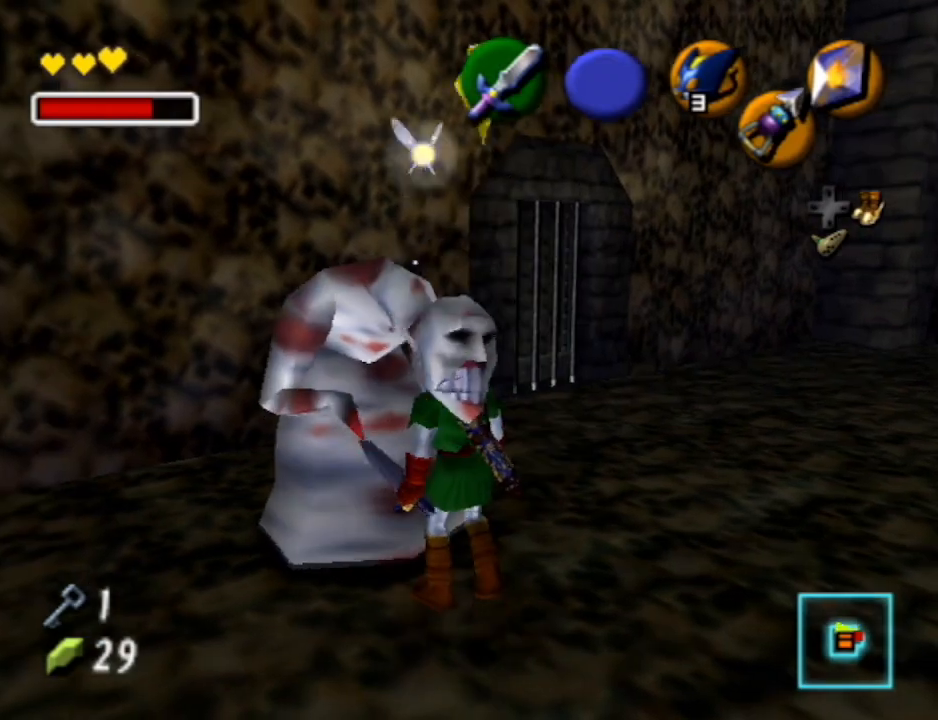
{"buttons": [], "left_stick": "center", "right_stick": "center", "events": [[67, "B", "up"]]}
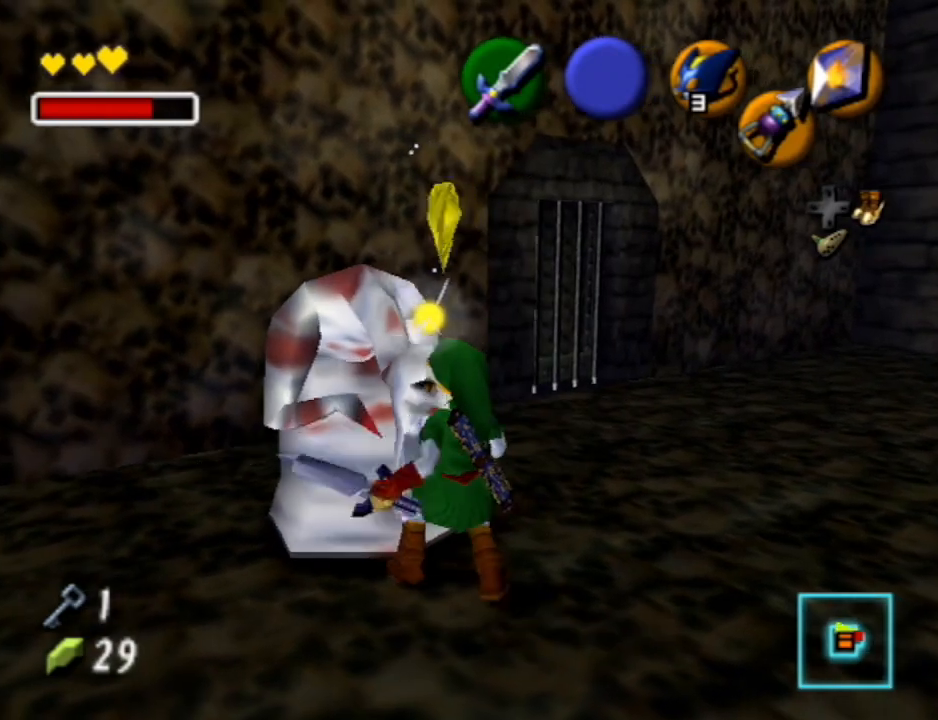
{"buttons": [], "left_stick": "center", "right_stick": "center", "events": [[200, "B", "down"], [333, "B", "up"]]}
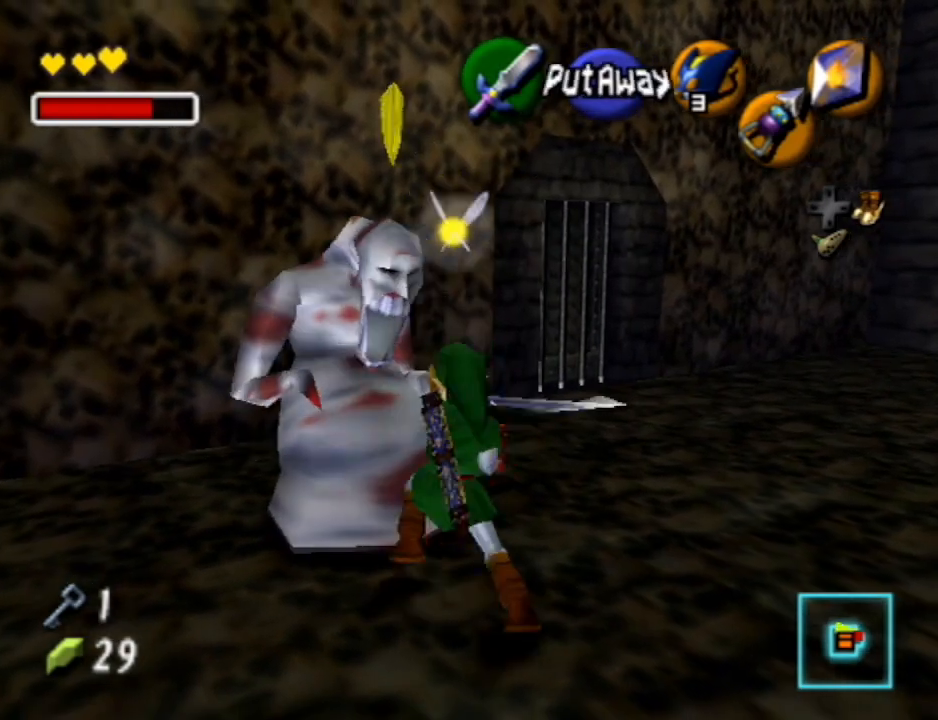
{"buttons": ["B"], "left_stick": "center", "right_stick": "center", "events": [[500, "B", "down"]]}
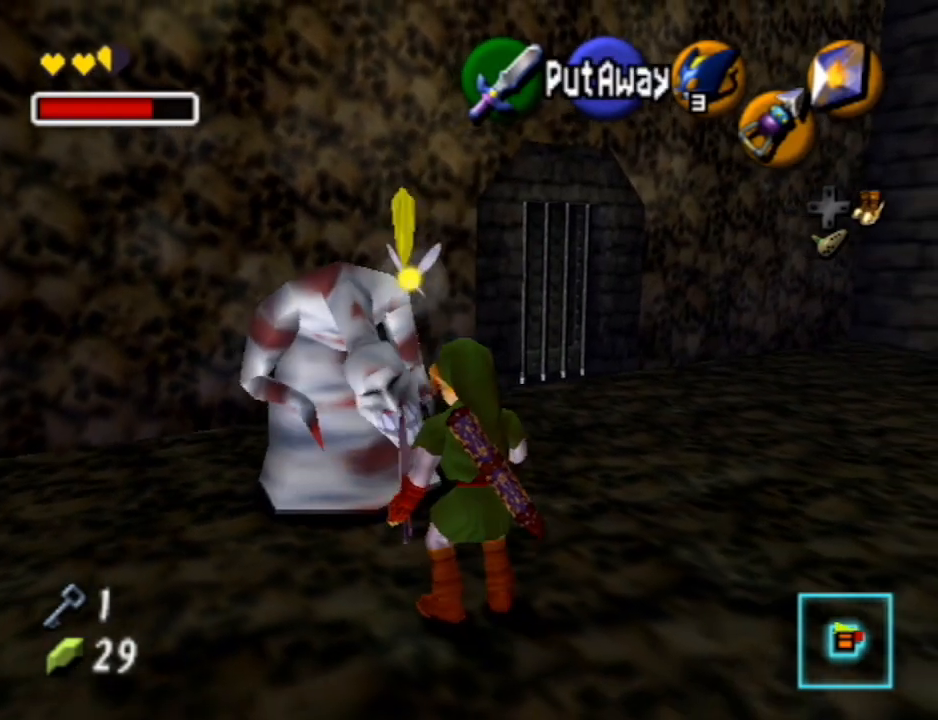
{"buttons": [], "left_stick": "center", "right_stick": "center", "events": [[100, "B", "up"]]}
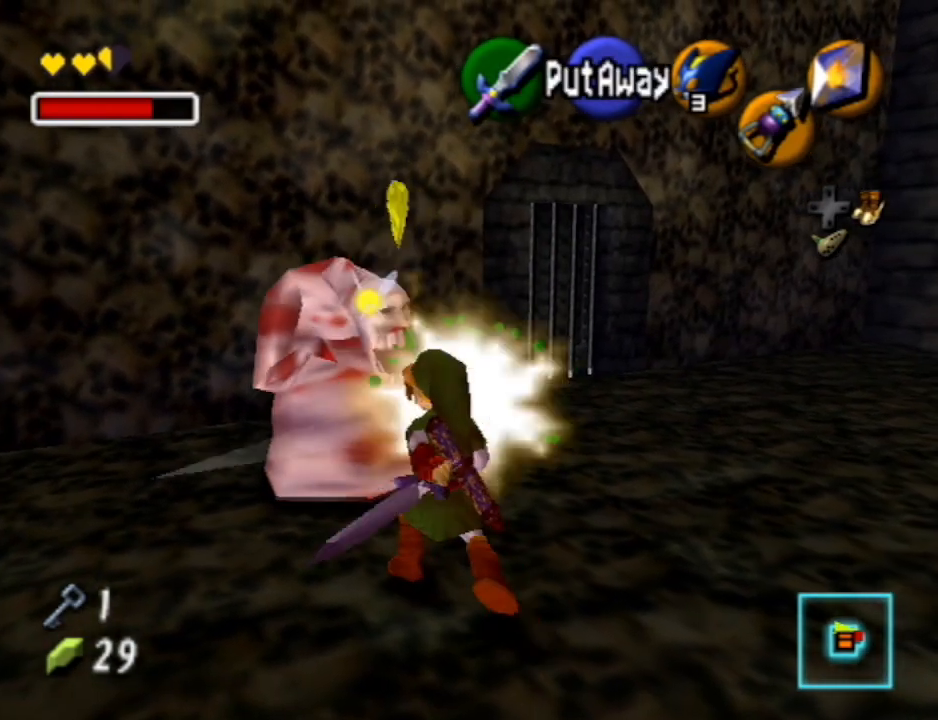
{"buttons": [], "left_stick": "center", "right_stick": "center", "events": [[167, "left_stick", "up-left"], [300, "left_stick", "up"], [333, "B", "down"], [400, "left_stick", "center"], [467, "B", "up"]]}
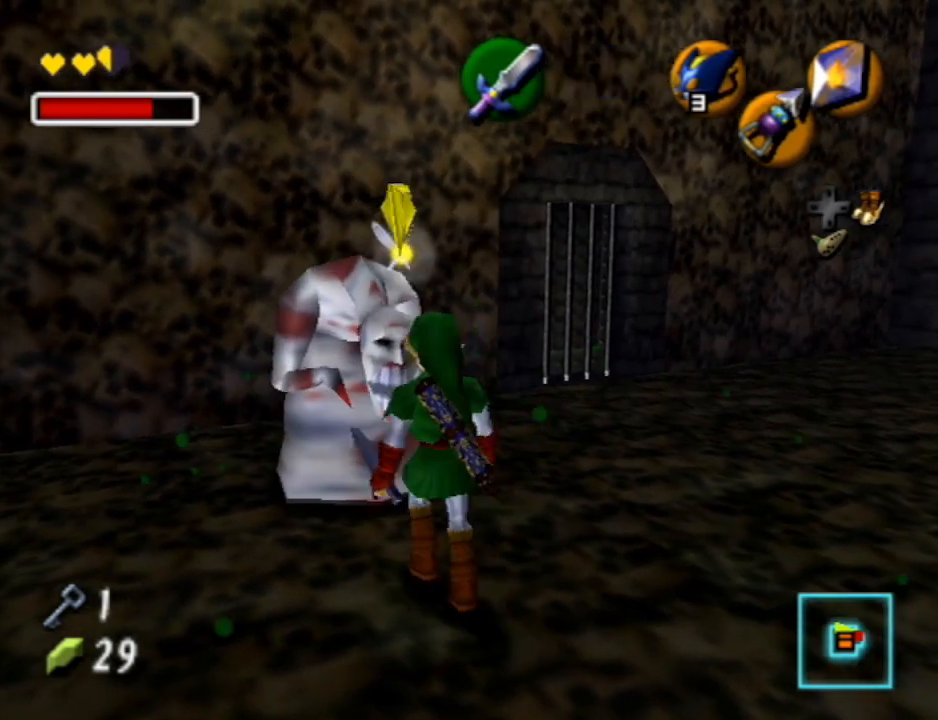
{"buttons": [], "left_stick": "center", "right_stick": "center", "events": []}
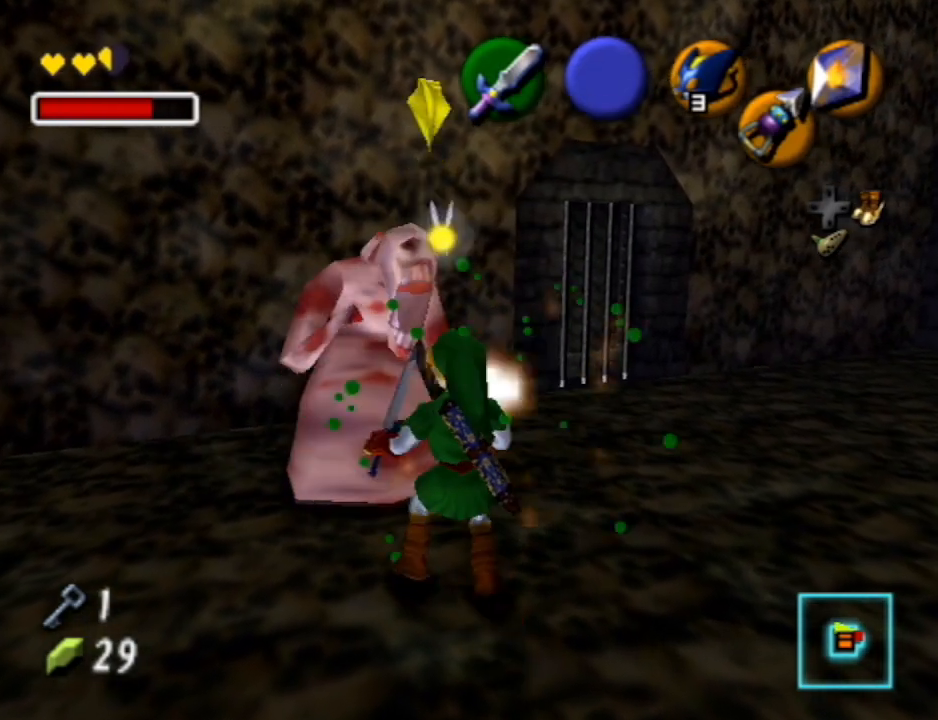
{"buttons": [], "left_stick": "center", "right_stick": "center", "events": [[267, "B", "down"], [367, "B", "up"]]}
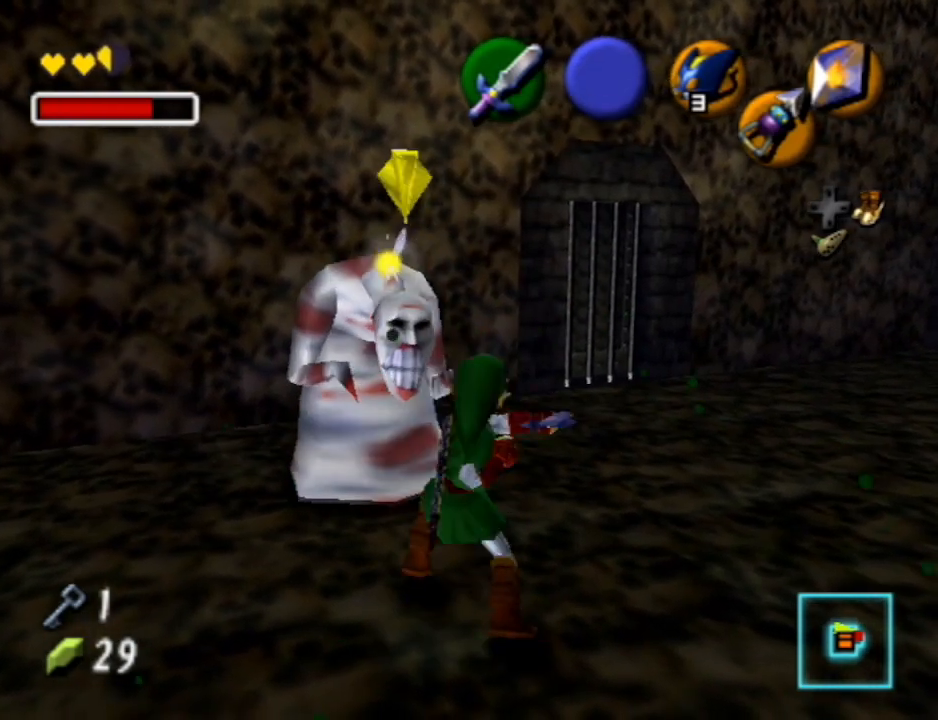
{"buttons": [], "left_stick": "up-right", "right_stick": "center", "events": [[367, "left_stick", "up-right"]]}
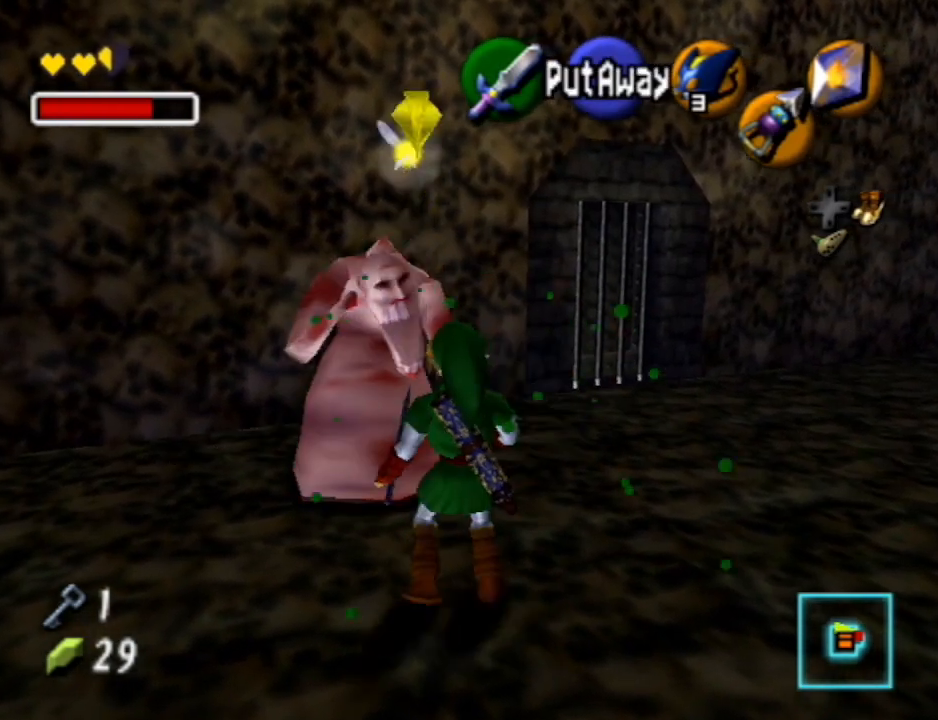
{"buttons": [], "left_stick": "center", "right_stick": "center", "events": [[400, "left_stick", "center"]]}
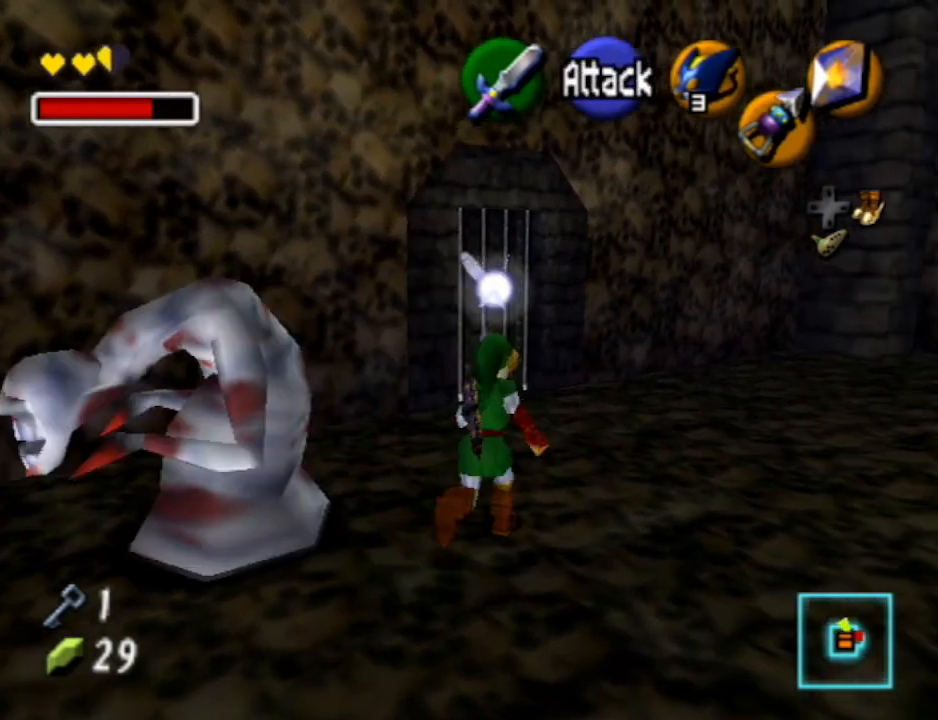
{"buttons": ["L1"], "left_stick": "center", "right_stick": "center", "events": [[100, "left_stick", "left"], [267, "L1", "down"], [333, "left_stick", "center"]]}
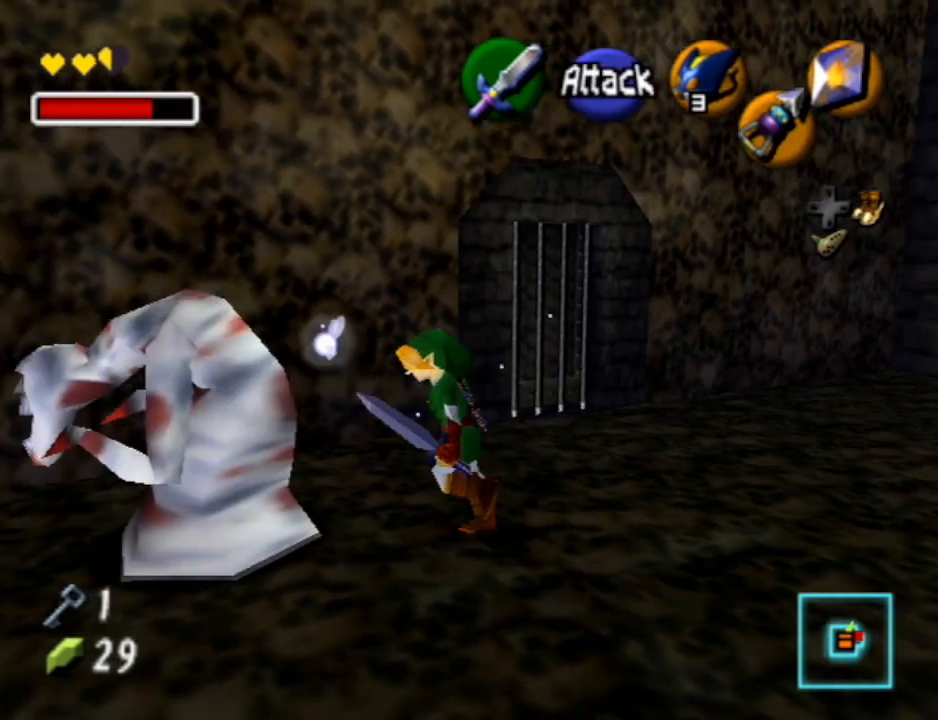
{"buttons": ["L1"], "left_stick": "up-right", "right_stick": "center", "events": [[233, "left_stick", "up"], [300, "left_stick", "up-right"]]}
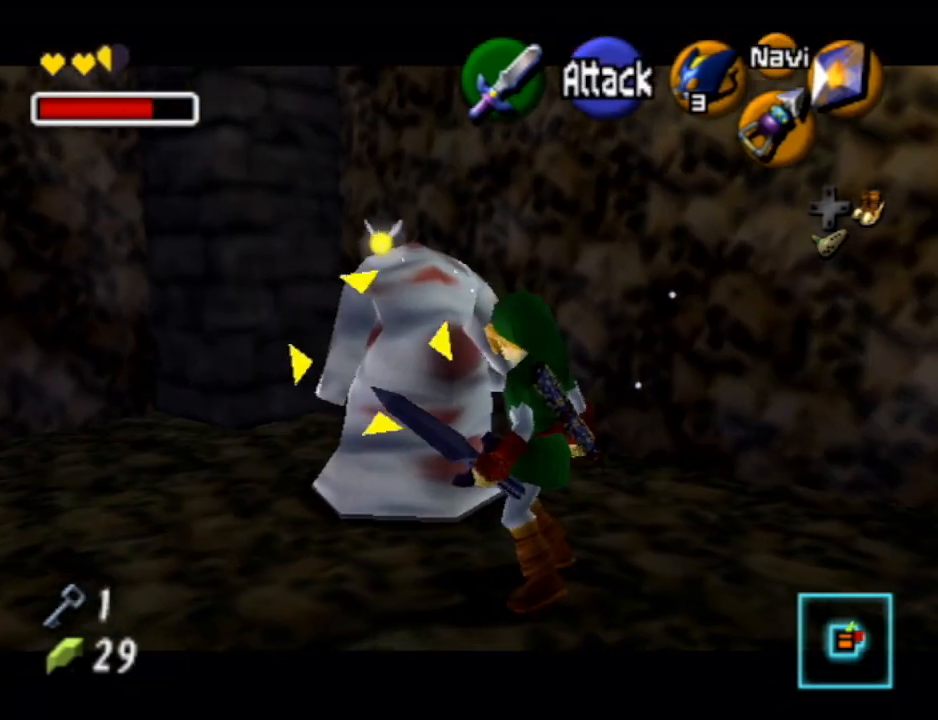
{"buttons": ["L1"], "left_stick": "center", "right_stick": "center", "events": [[333, "left_stick", "center"]]}
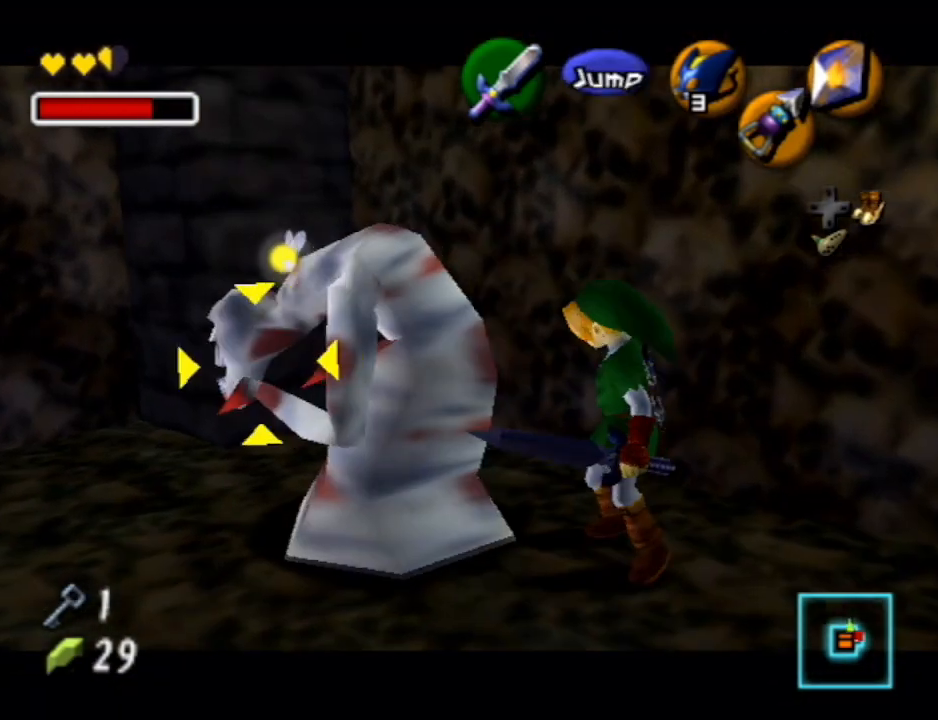
{"buttons": ["L1"], "left_stick": "center", "right_stick": "center", "events": []}
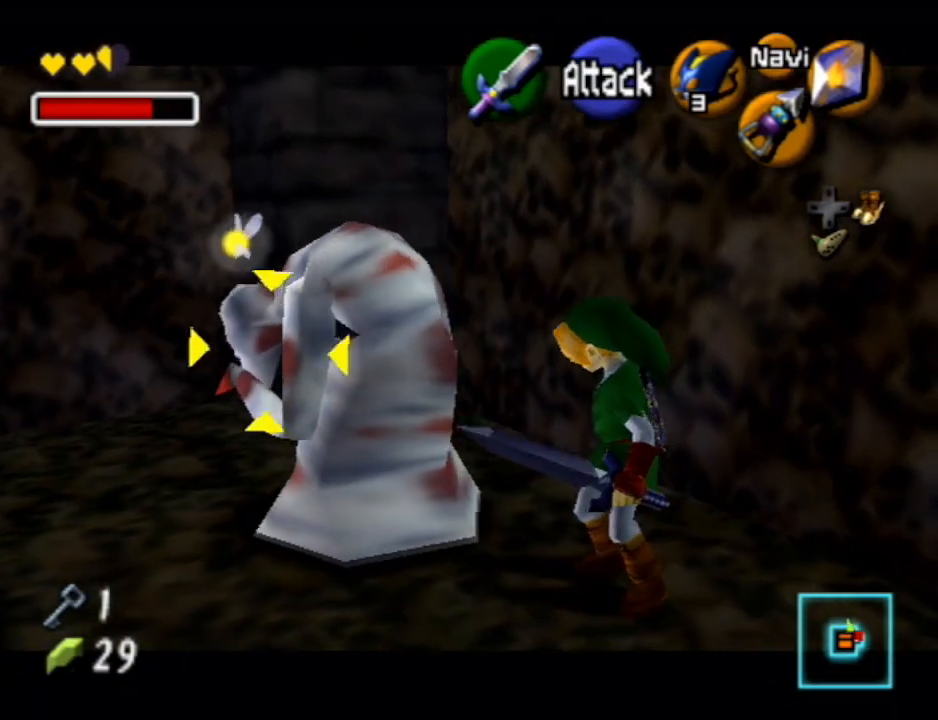
{"buttons": ["L1"], "left_stick": "up-left", "right_stick": "center", "events": [[333, "left_stick", "up-left"]]}
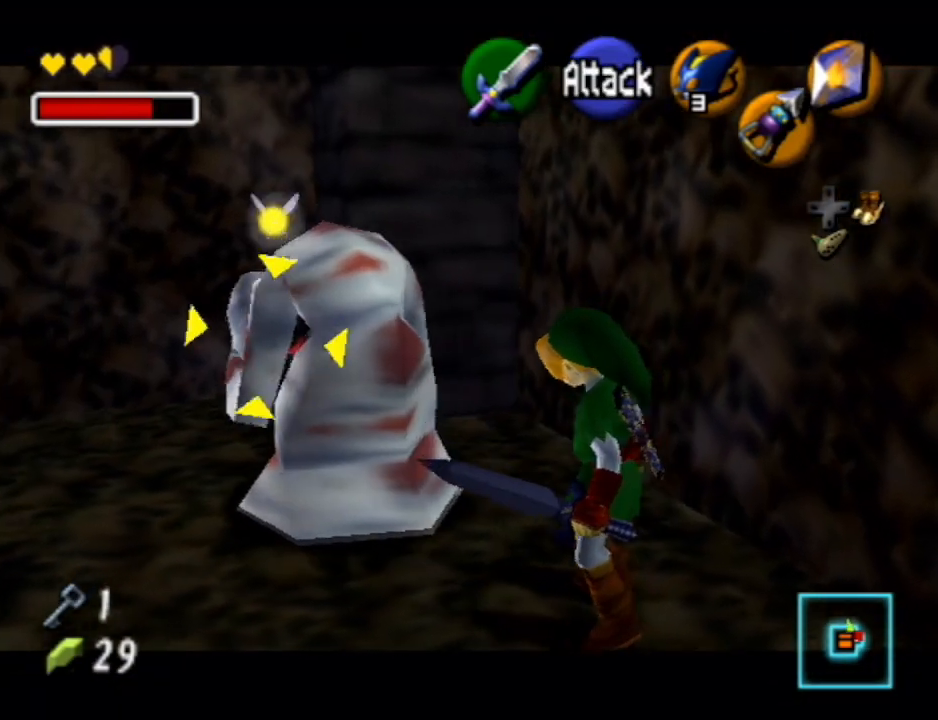
{"buttons": ["L1"], "left_stick": "center", "right_stick": "center", "events": [[67, "left_stick", "center"], [167, "A", "down"], [267, "A", "up"], [333, "A", "down"], [400, "A", "up"]]}
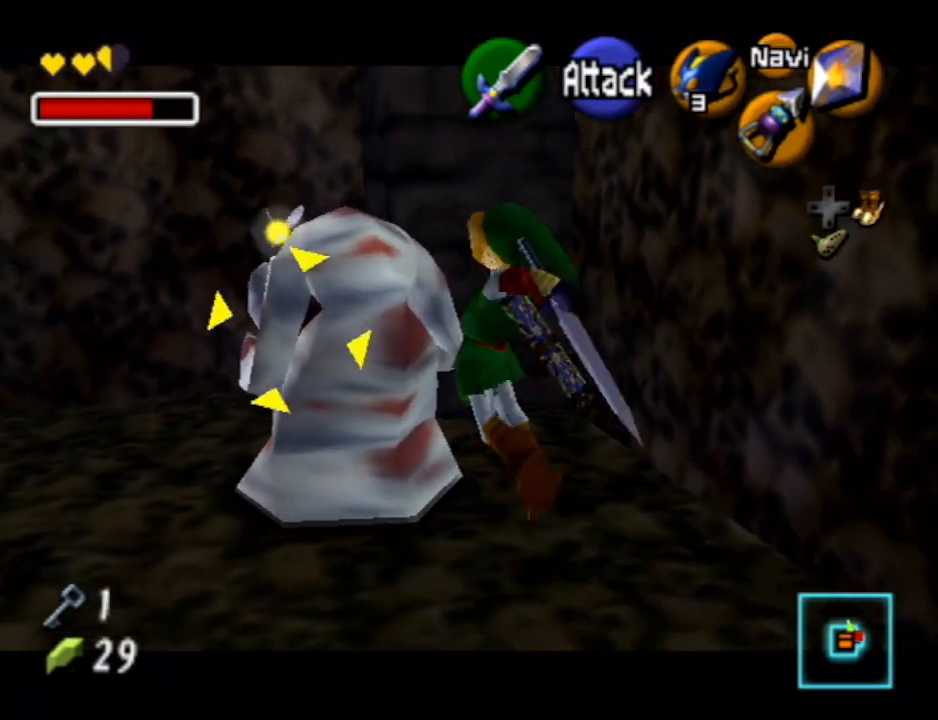
{"buttons": [], "left_stick": "center", "right_stick": "center", "events": [[300, "L1", "up"]]}
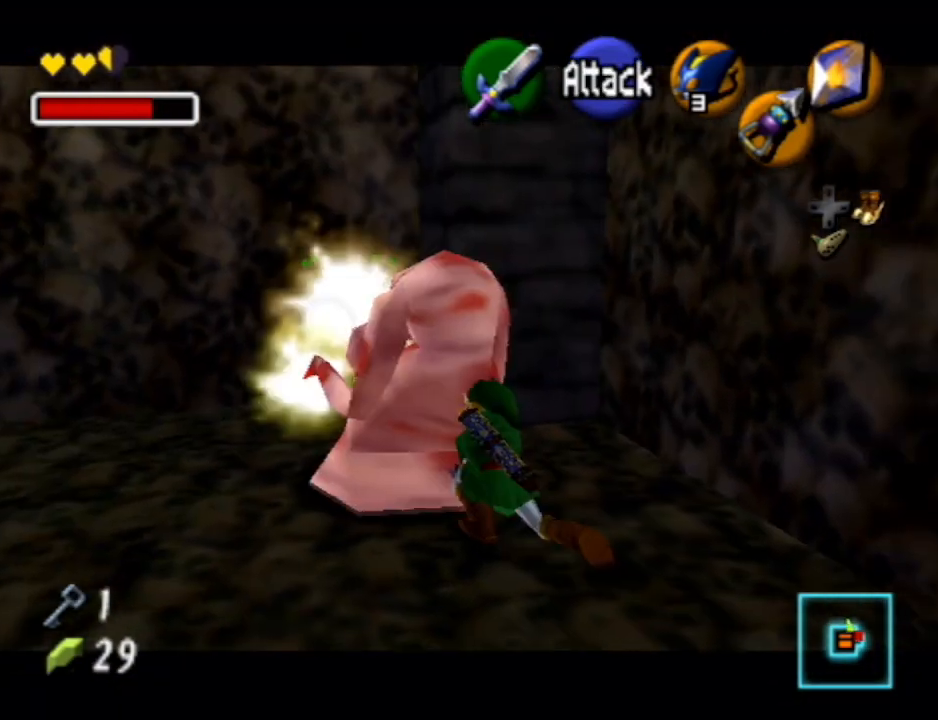
{"buttons": [], "left_stick": "center", "right_stick": "center", "events": []}
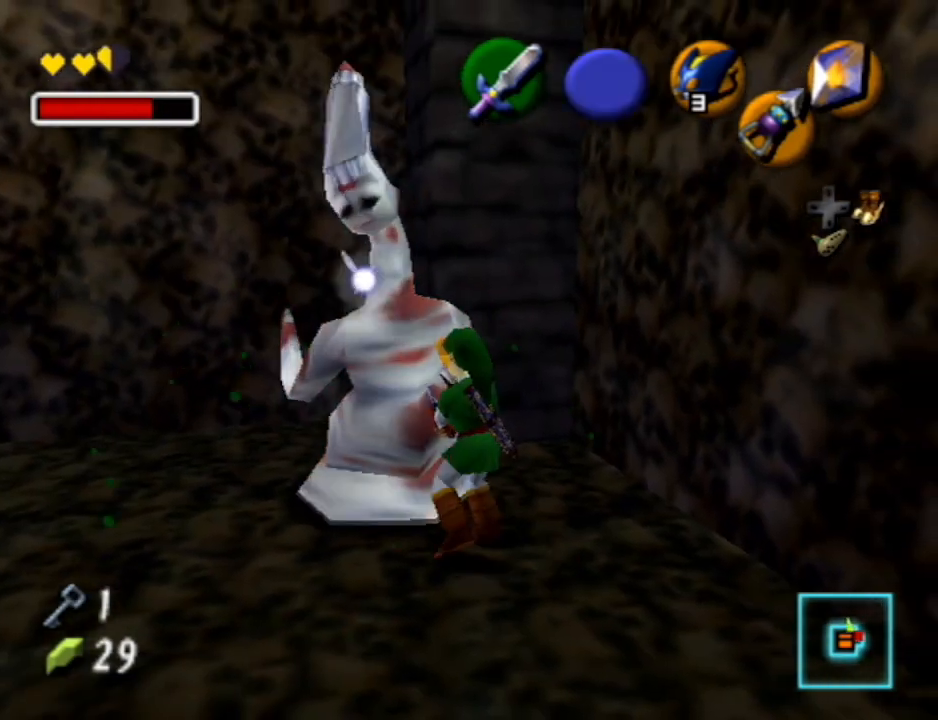
{"buttons": [], "left_stick": "up-left", "right_stick": "center", "events": [[67, "left_stick", "left"], [300, "left_stick", "up-left"]]}
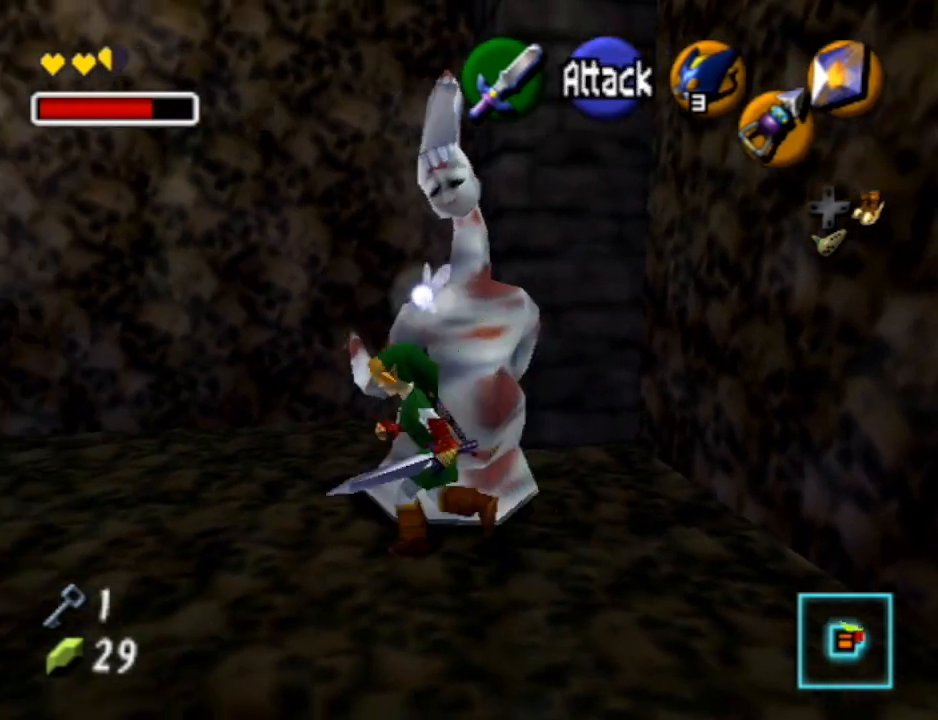
{"buttons": ["L1"], "left_stick": "up-left", "right_stick": "center", "events": [[33, "left_stick", "left"], [267, "A", "down"], [400, "L1", "down"], [500, "A", "up"], [500, "left_stick", "up-left"]]}
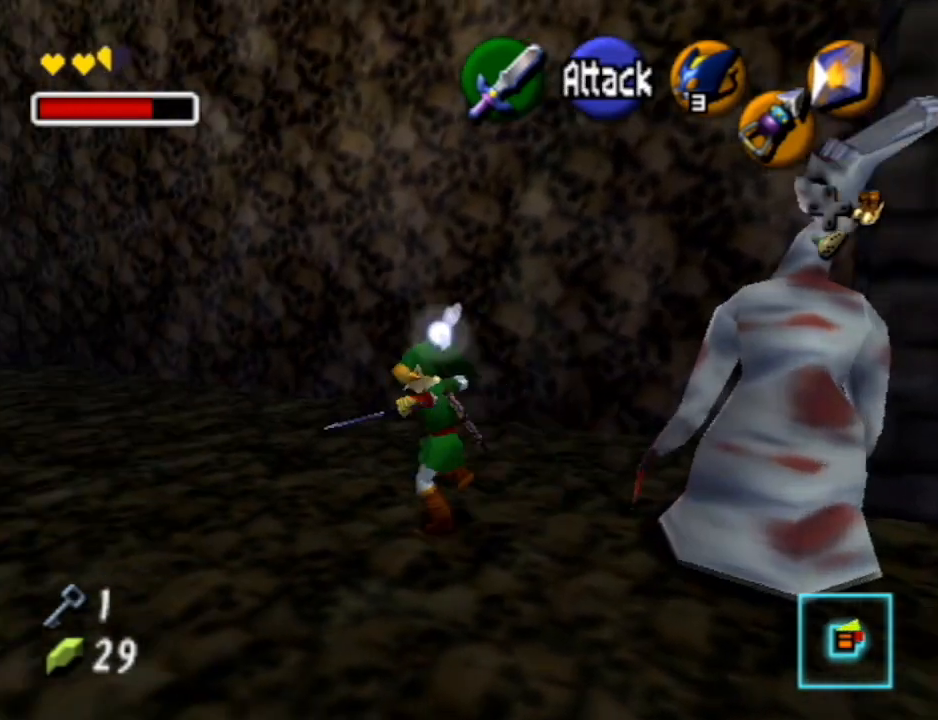
{"buttons": [], "left_stick": "up-left", "right_stick": "center", "events": [[33, "left_stick", "up"], [133, "L1", "up"], [367, "left_stick", "up-left"]]}
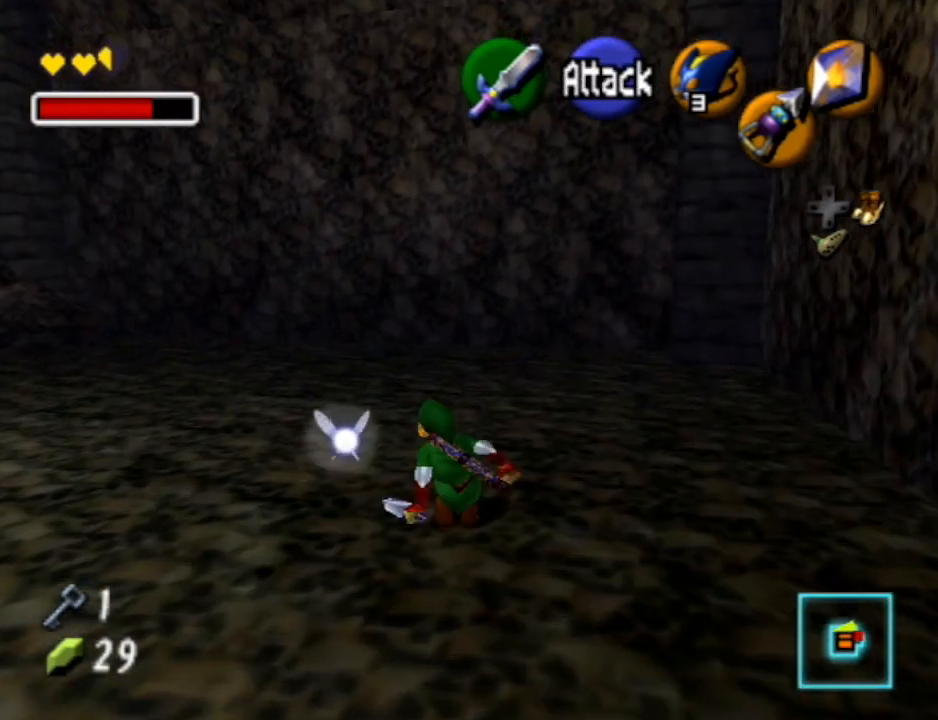
{"buttons": ["A"], "left_stick": "up-left", "right_stick": "center", "events": [[100, "A", "down"]]}
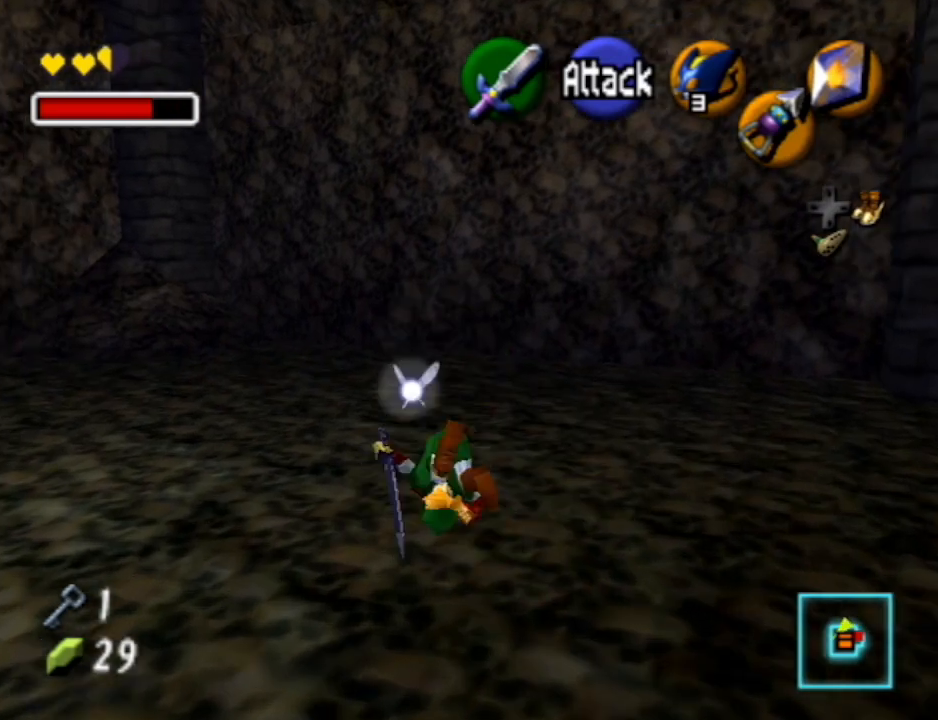
{"buttons": ["A"], "left_stick": "up", "right_stick": "center", "events": [[67, "A", "up"], [67, "left_stick", "up"], [367, "A", "down"]]}
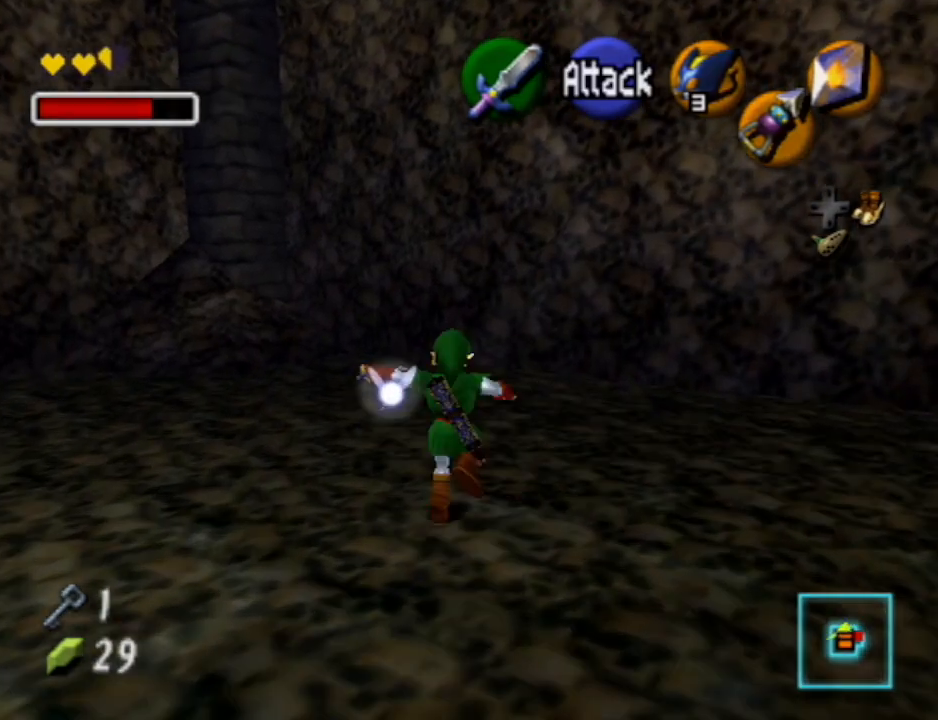
{"buttons": [], "left_stick": "center", "right_stick": "center", "events": [[233, "A", "up"], [267, "left_stick", "center"]]}